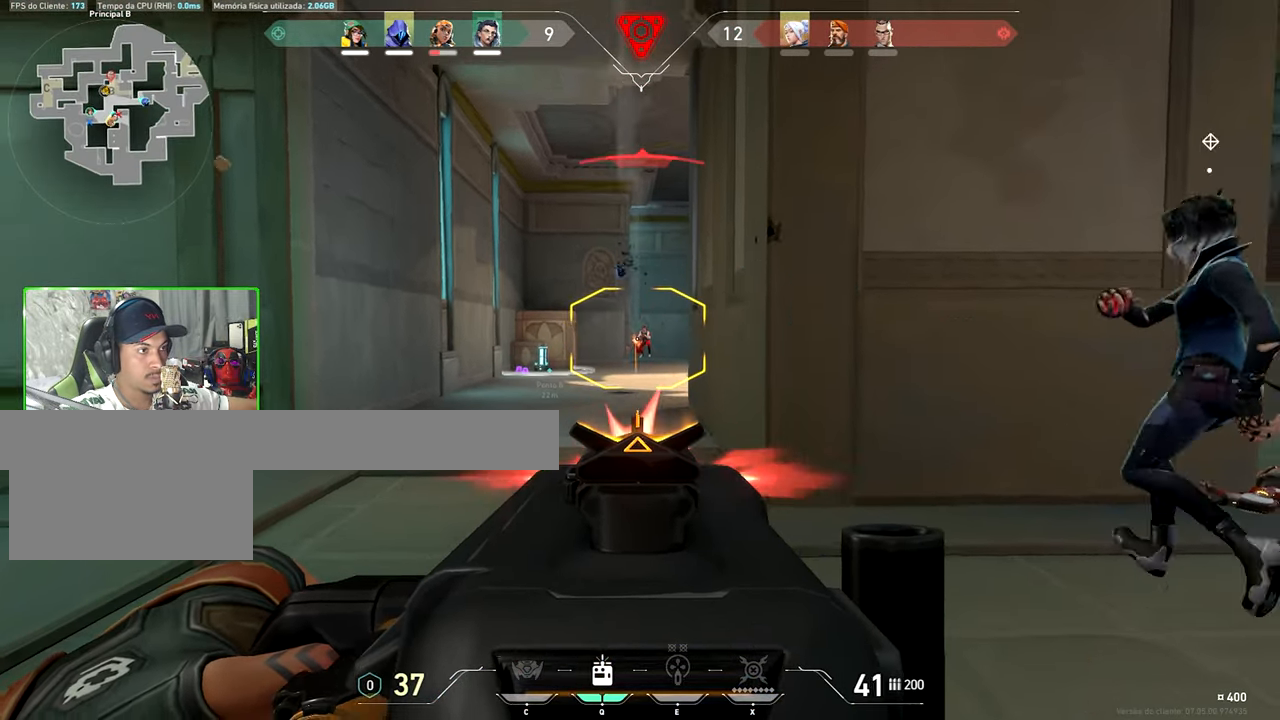
Gameplay with keyboard and mouse; each line is a JSON object with the keys and mouse buttons held at the frame after it. "events" lists presses ("down") and releases ("up") of "1", "2", "3", "4", "5", "a", "alt", "c", "caps_lock", "ctrl", "d", "e", "f", "g", "q", "r", "s", "shift", "space", "t", "tab", "v", "w", "x", "z", "mouse_left", "mouse_wheel" and "mouse_right" between this image and that frame as [ms after this image, input, new state], when the widget could be followed in between. "mouse_left", "mouse_wheel", "mouse_right" = the "left", "wheel", "right" buttons of the "mouse" list. No other keys are recorded. "wheel" means that the mouse wheel is clicked or scrolled. "mouse_move" is the direction in which the mouse moves at that frame (one of eight, or "still"), when it could be read.
{"keys": ["ctrl", "shift"], "mouse": ["left", "right"], "mouse_move": "still", "events": []}
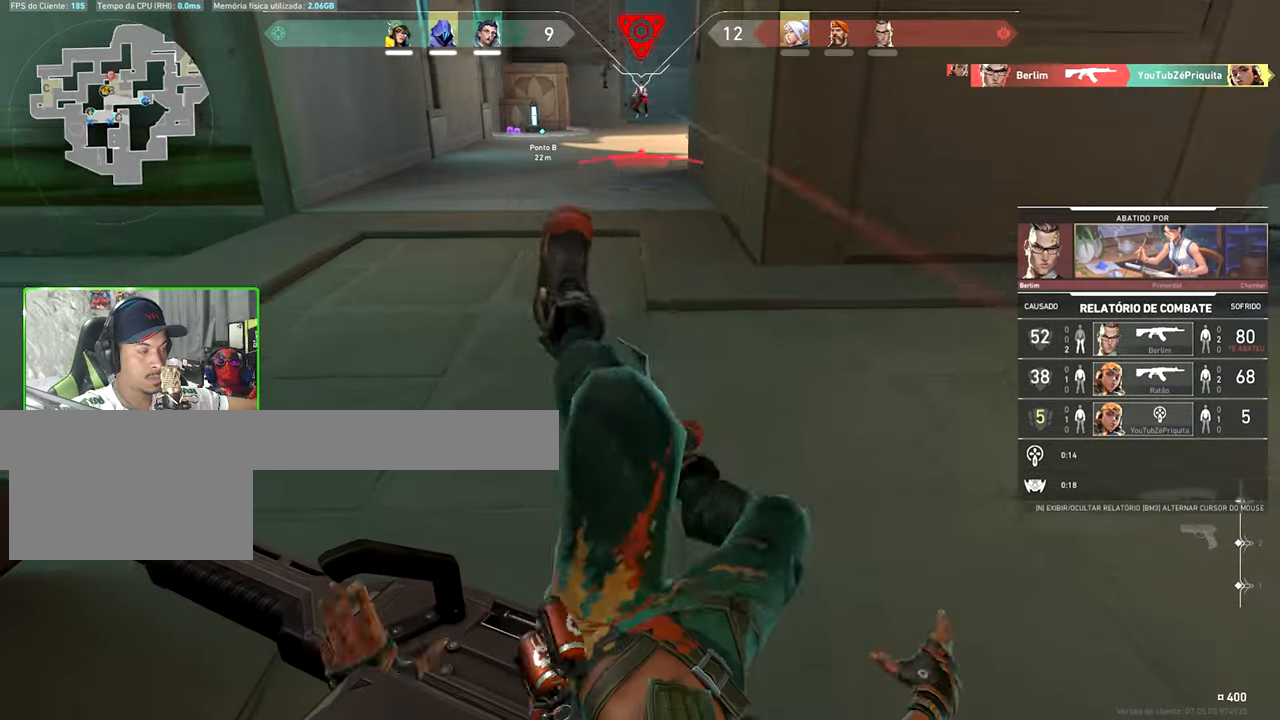
{"keys": ["v"], "mouse": [], "mouse_move": "still", "events": [[16, "mouse_left", "up"], [66, "ctrl", "up"], [66, "mouse_right", "up"], [66, "shift", "up"], [116, "v", "down"]]}
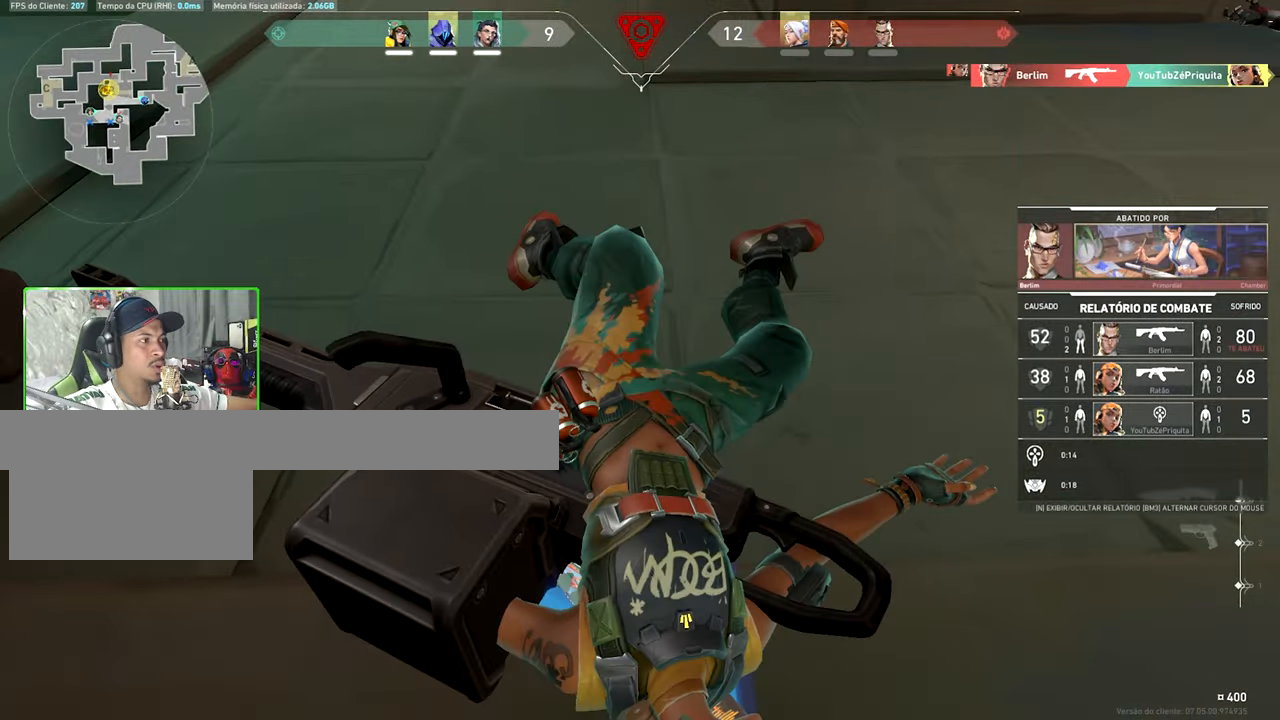
{"keys": ["v"], "mouse": [], "mouse_move": "still", "events": []}
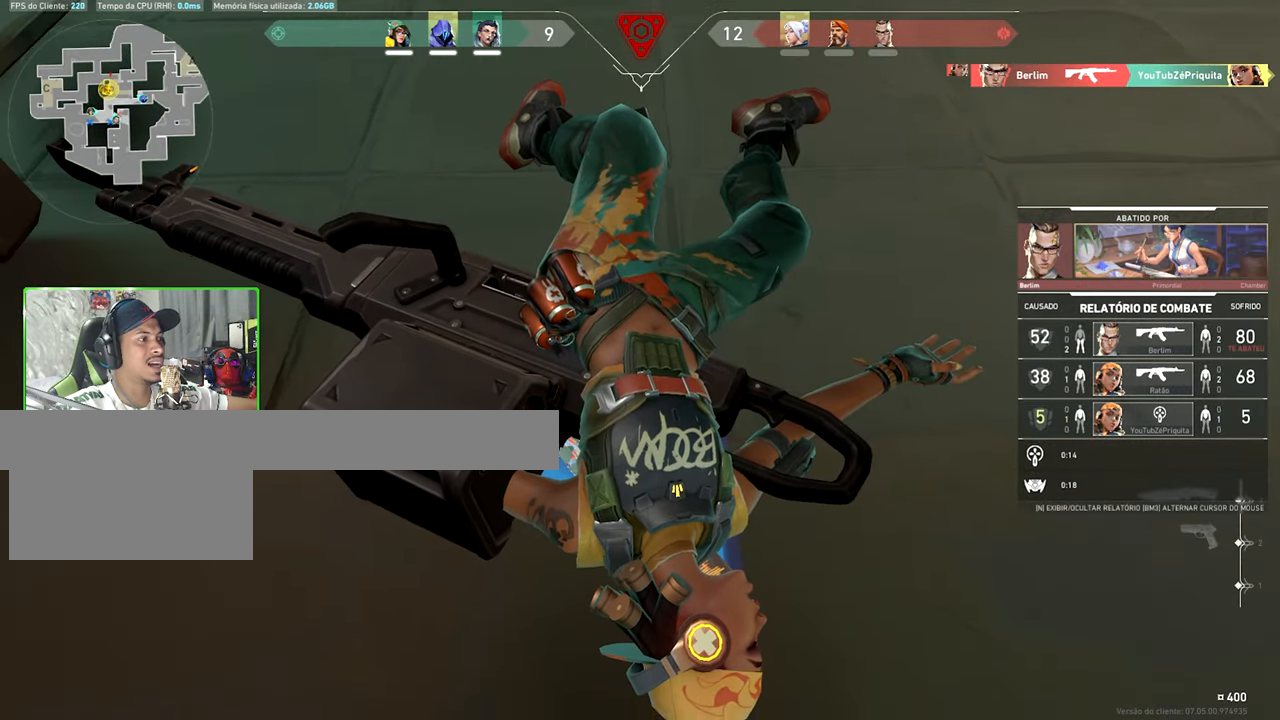
{"keys": ["caps_lock", "v"], "mouse": [], "mouse_move": "right", "events": [[366, "caps_lock", "down"]]}
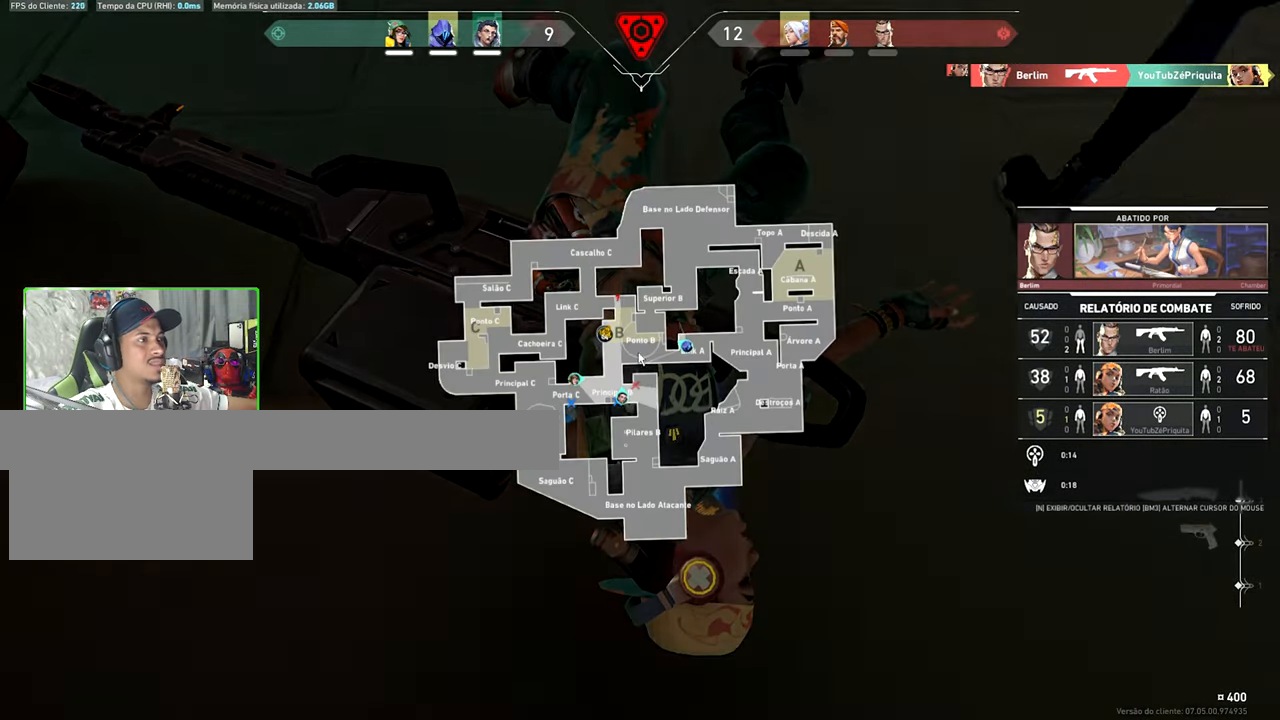
{"keys": ["caps_lock", "v"], "mouse": [], "mouse_move": "up", "events": []}
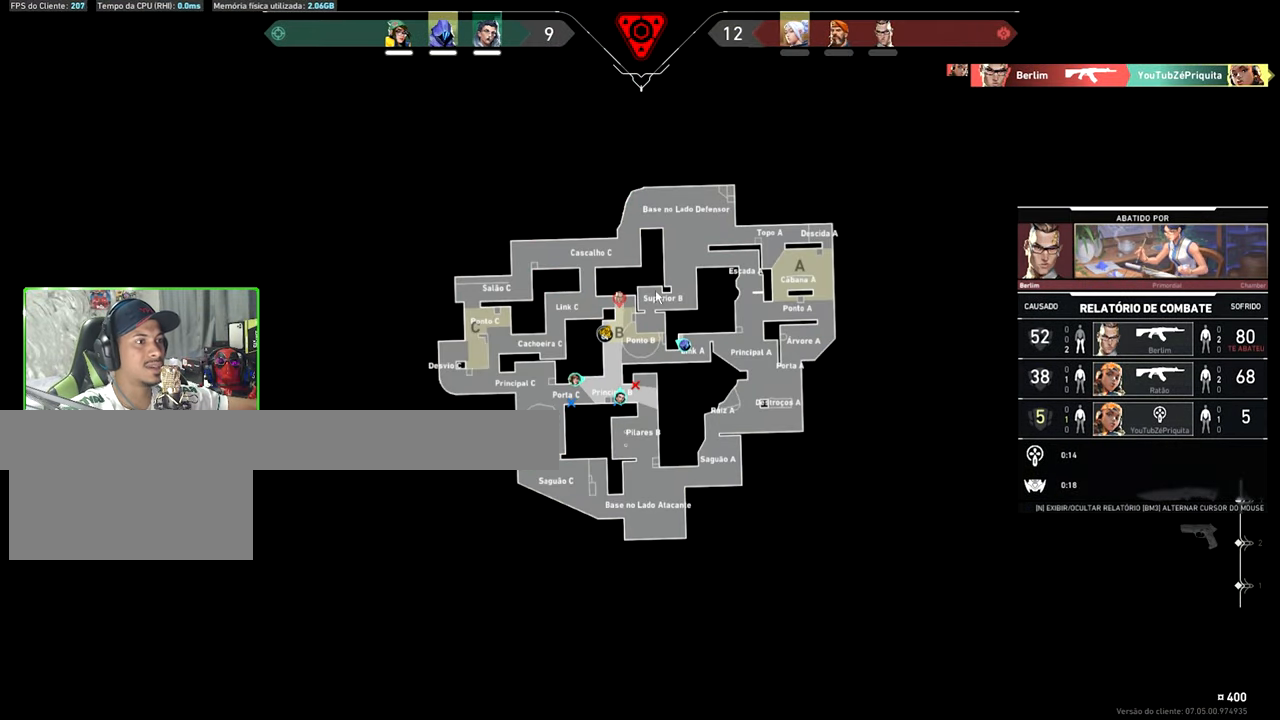
{"keys": ["caps_lock", "v"], "mouse": [], "mouse_move": "still", "events": [[366, "mouse_left", "down"], [466, "mouse_left", "up"]]}
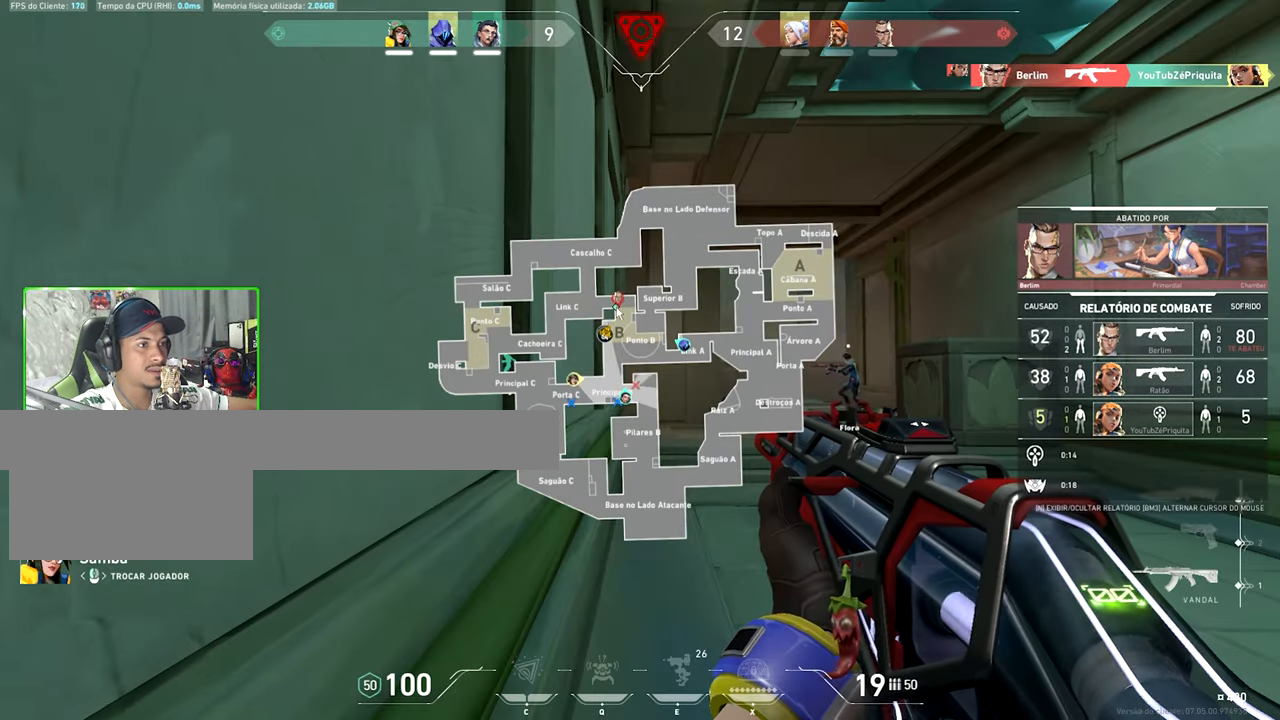
{"keys": [], "mouse": [], "mouse_move": "still", "events": [[50, "mouse_left", "down"], [116, "mouse_left", "up"], [183, "v", "up"], [233, "caps_lock", "up"]]}
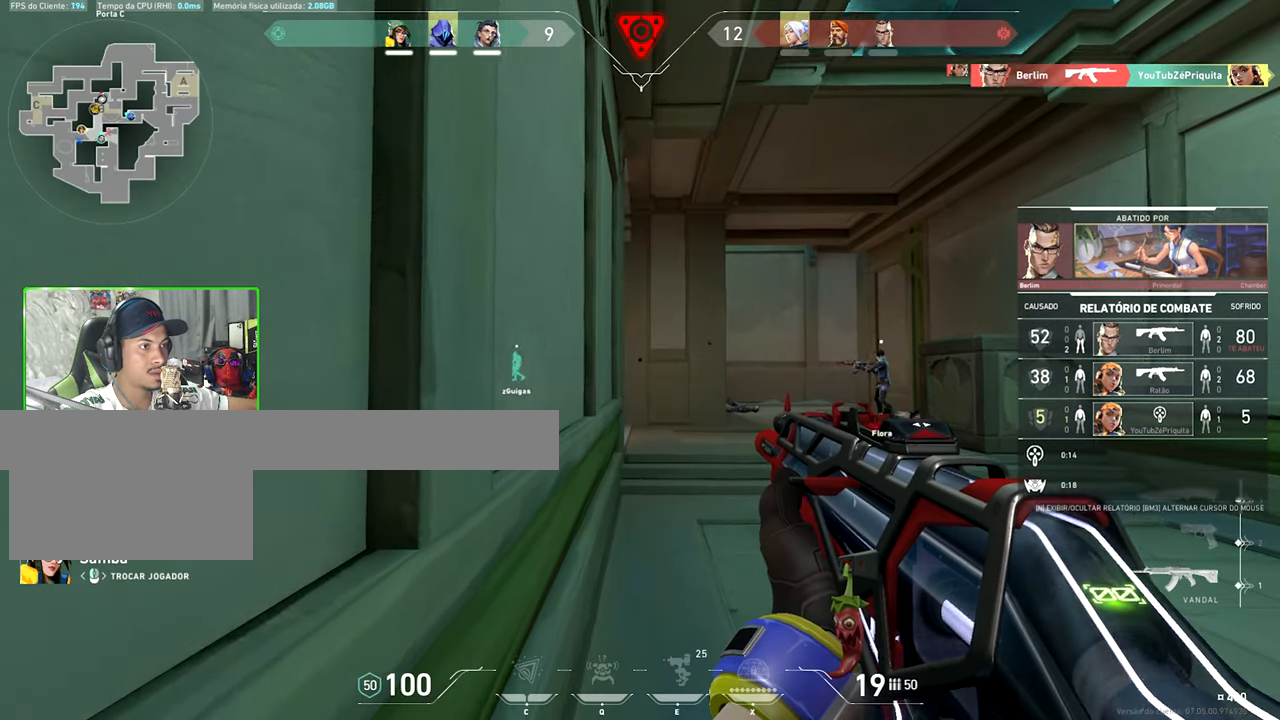
{"keys": [], "mouse": [], "mouse_move": "still", "events": []}
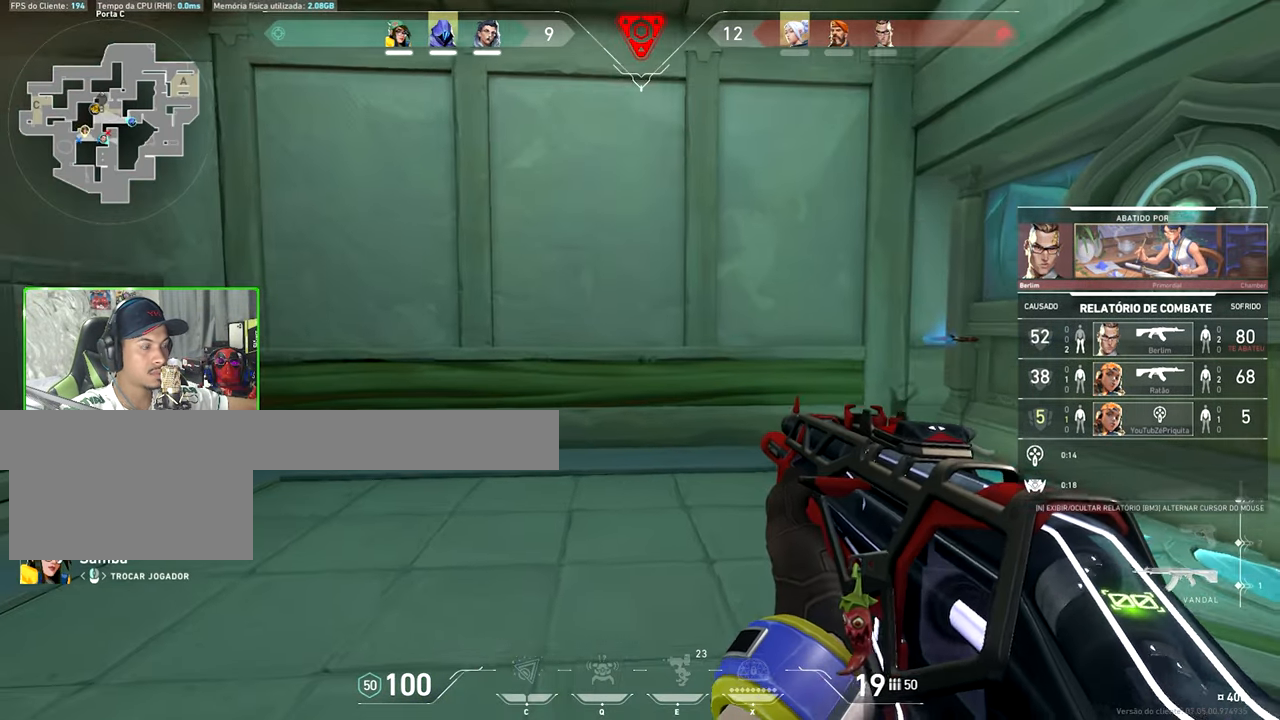
{"keys": ["v"], "mouse": [], "mouse_move": "still", "events": [[166, "v", "down"]]}
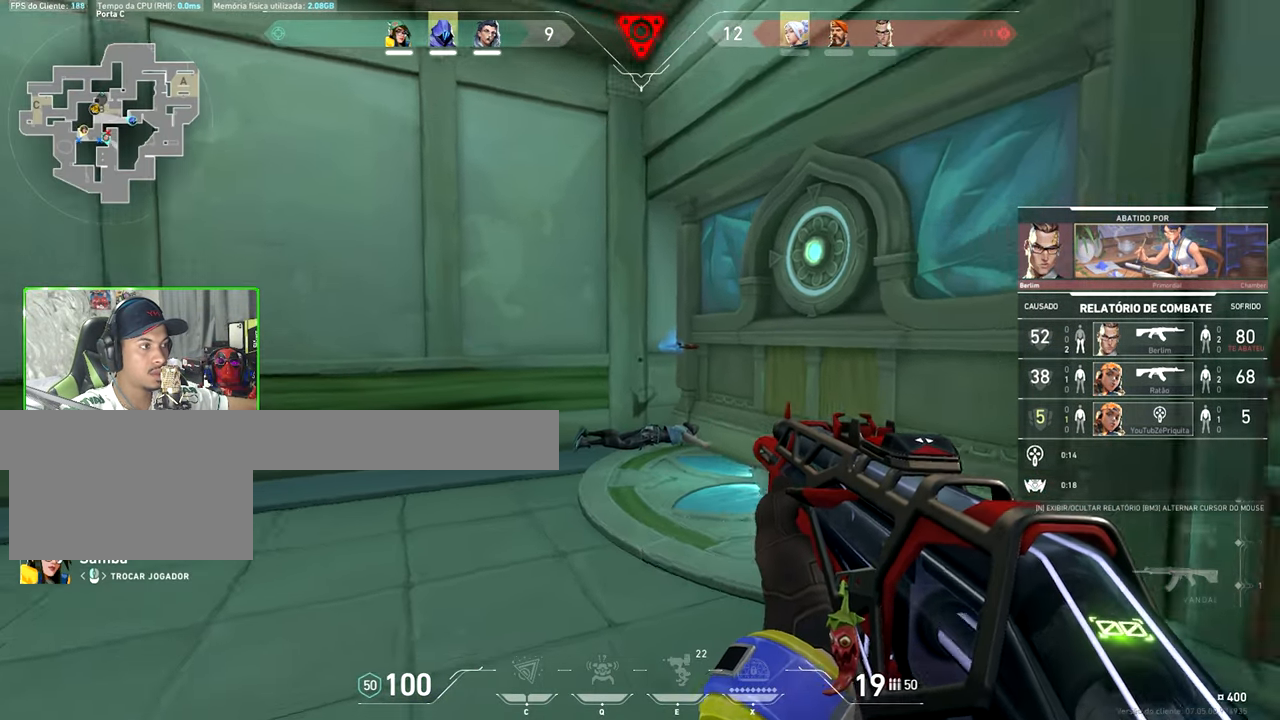
{"keys": ["v"], "mouse": [], "mouse_move": "still", "events": []}
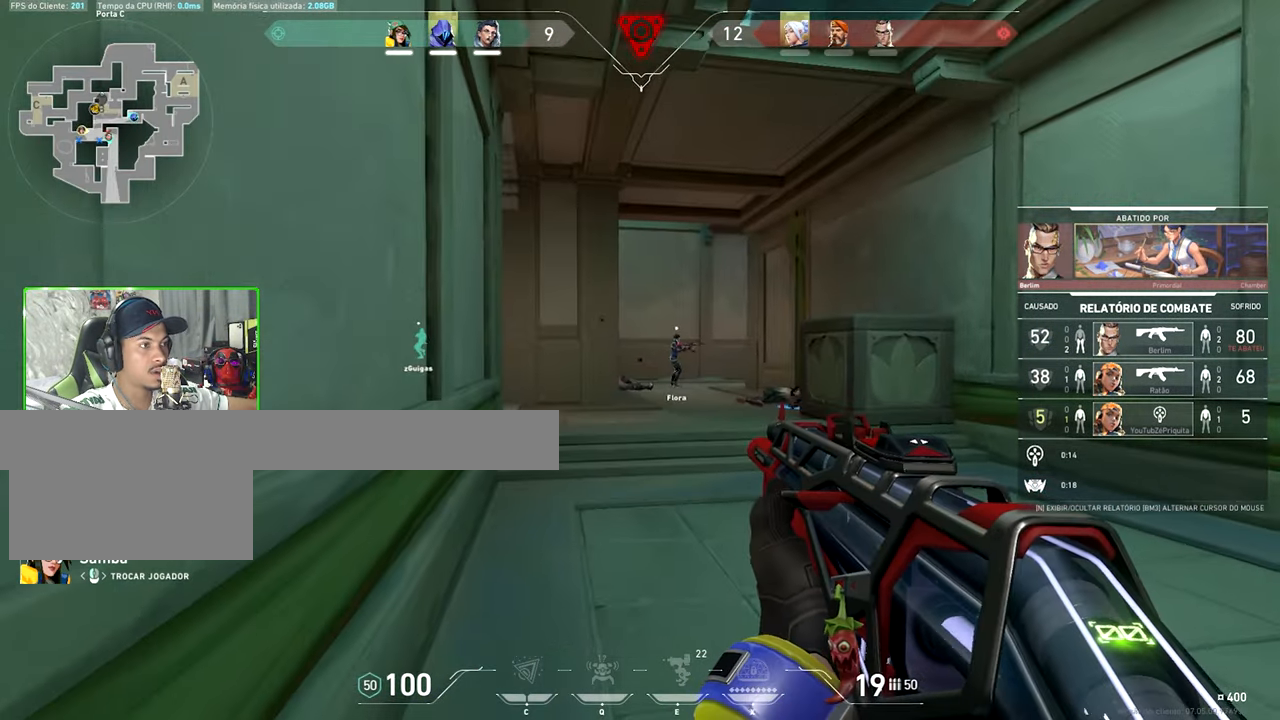
{"keys": ["v"], "mouse": [], "mouse_move": "still", "events": []}
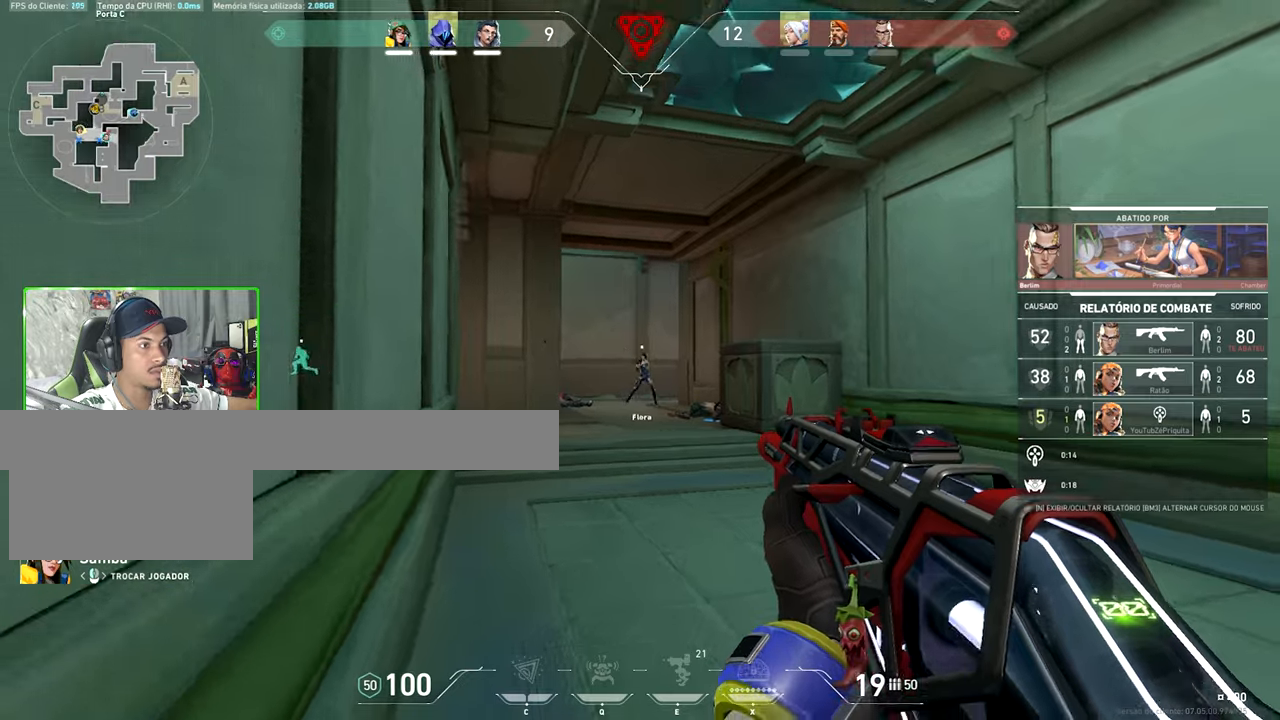
{"keys": [], "mouse": [], "mouse_move": "still", "events": [[17, "mouse_left", "down"], [17, "v", "up"], [33, "mouse_left", "up"]]}
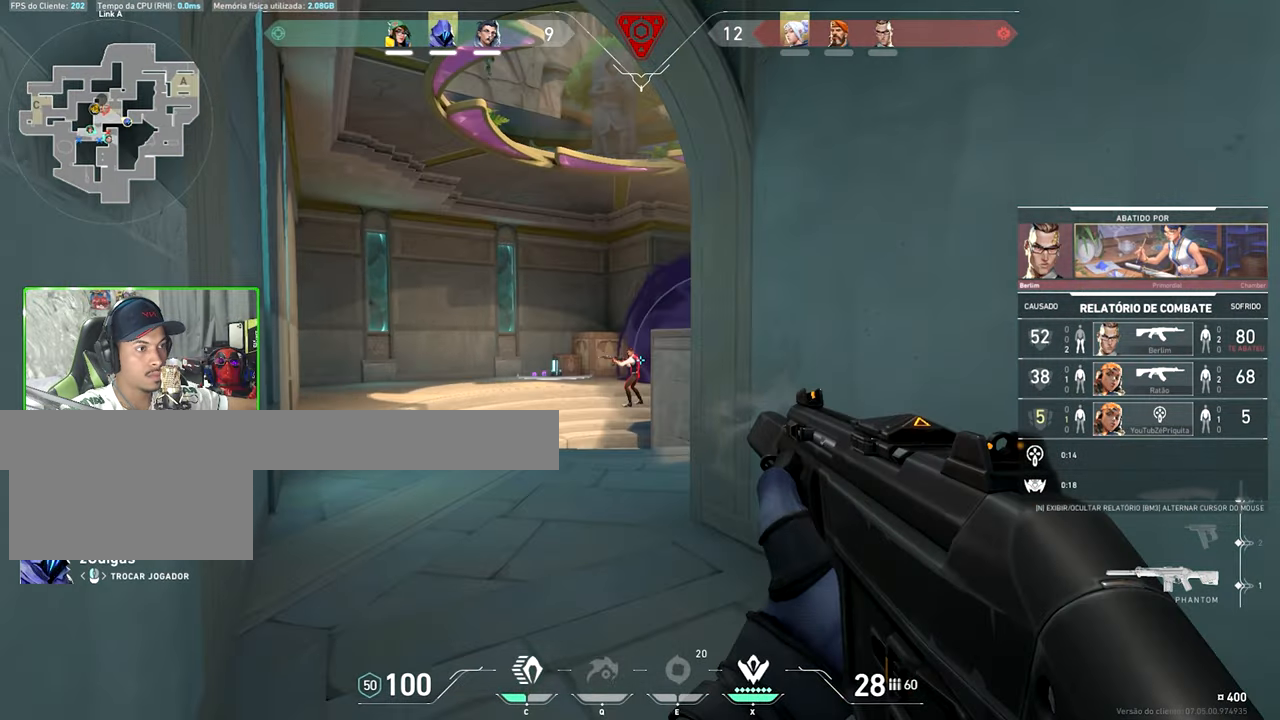
{"keys": [], "mouse": [], "mouse_move": "still", "events": []}
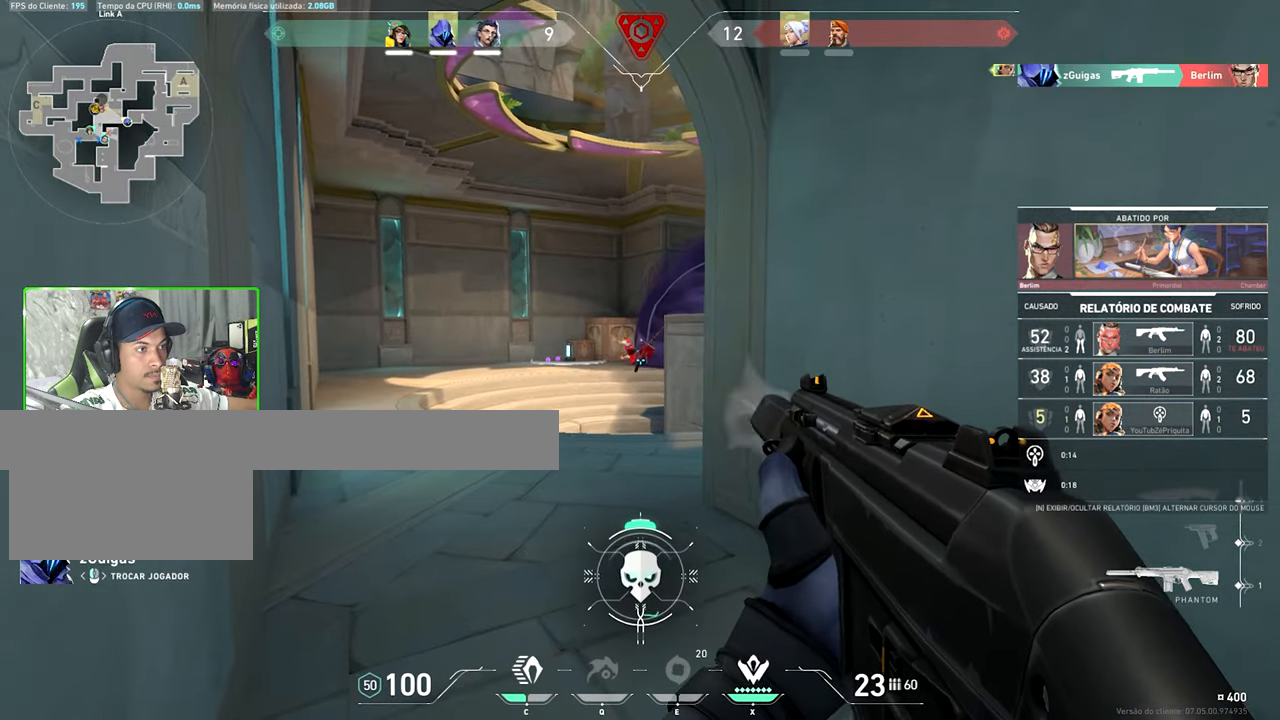
{"keys": ["v"], "mouse": [], "mouse_move": "still", "events": [[367, "v", "down"]]}
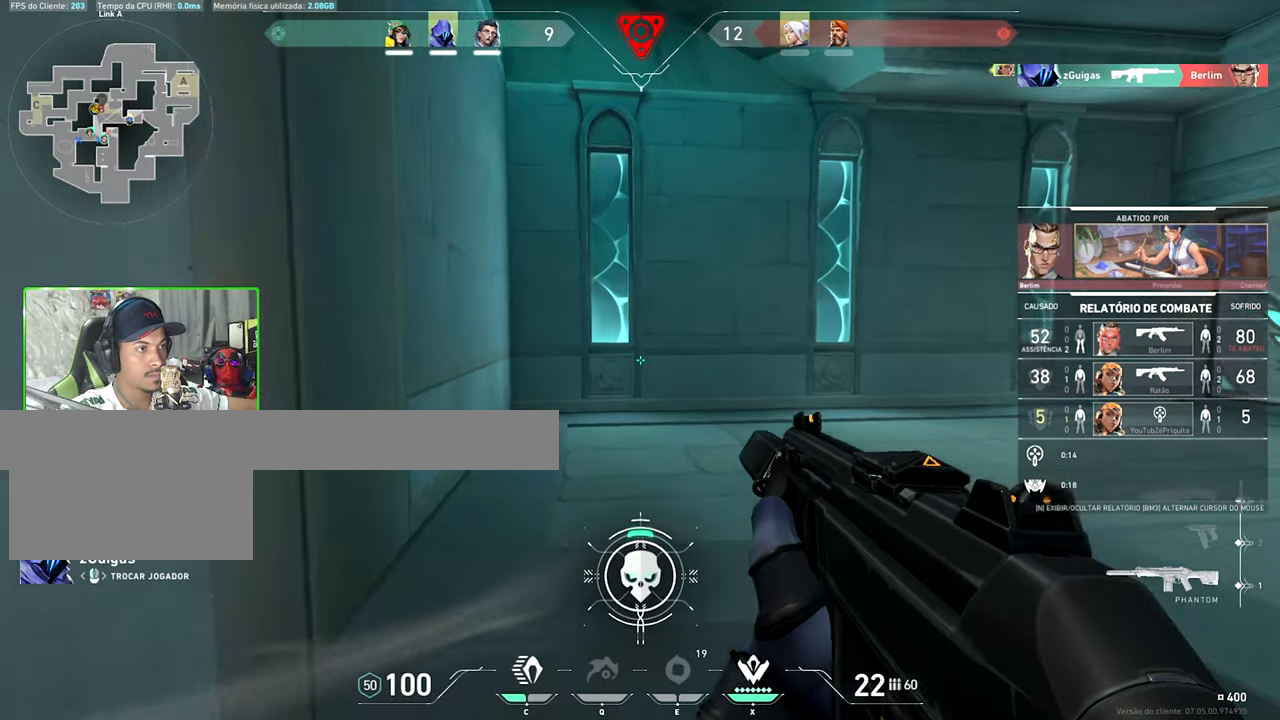
{"keys": ["v"], "mouse": [], "mouse_move": "still", "events": [[83, "v", "up"], [283, "v", "down"]]}
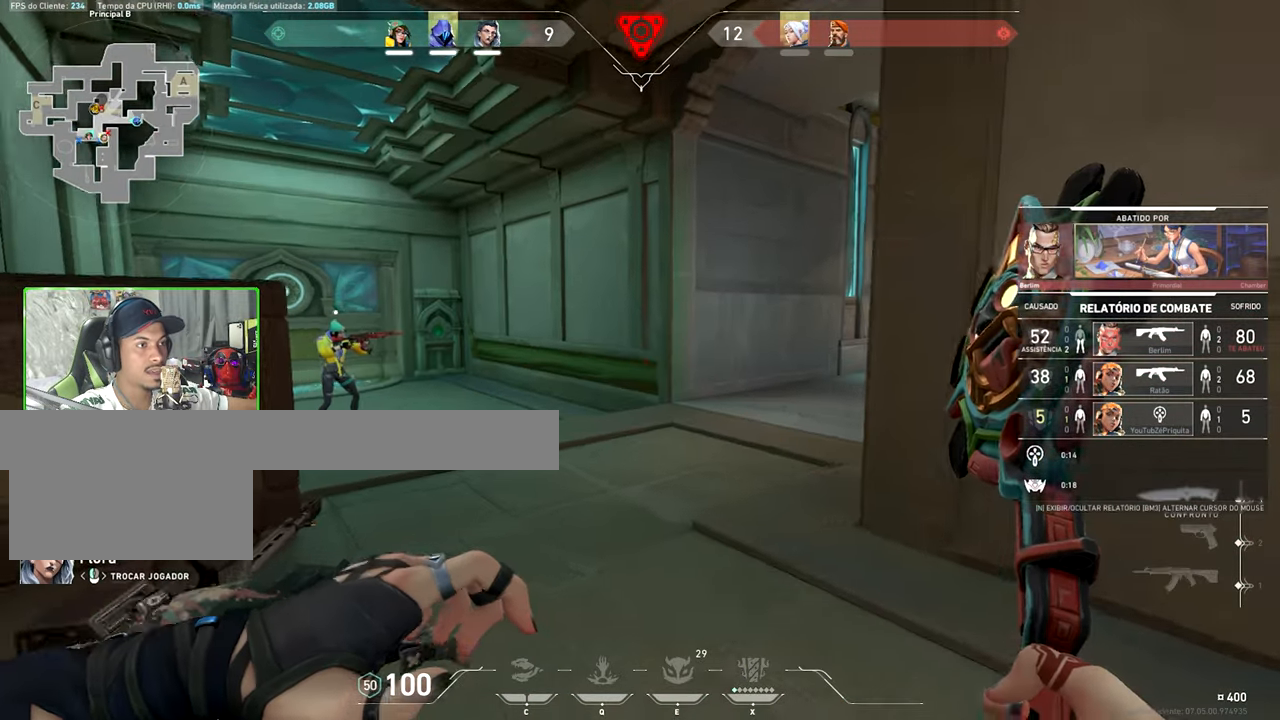
{"keys": ["v"], "mouse": [], "mouse_move": "right", "events": []}
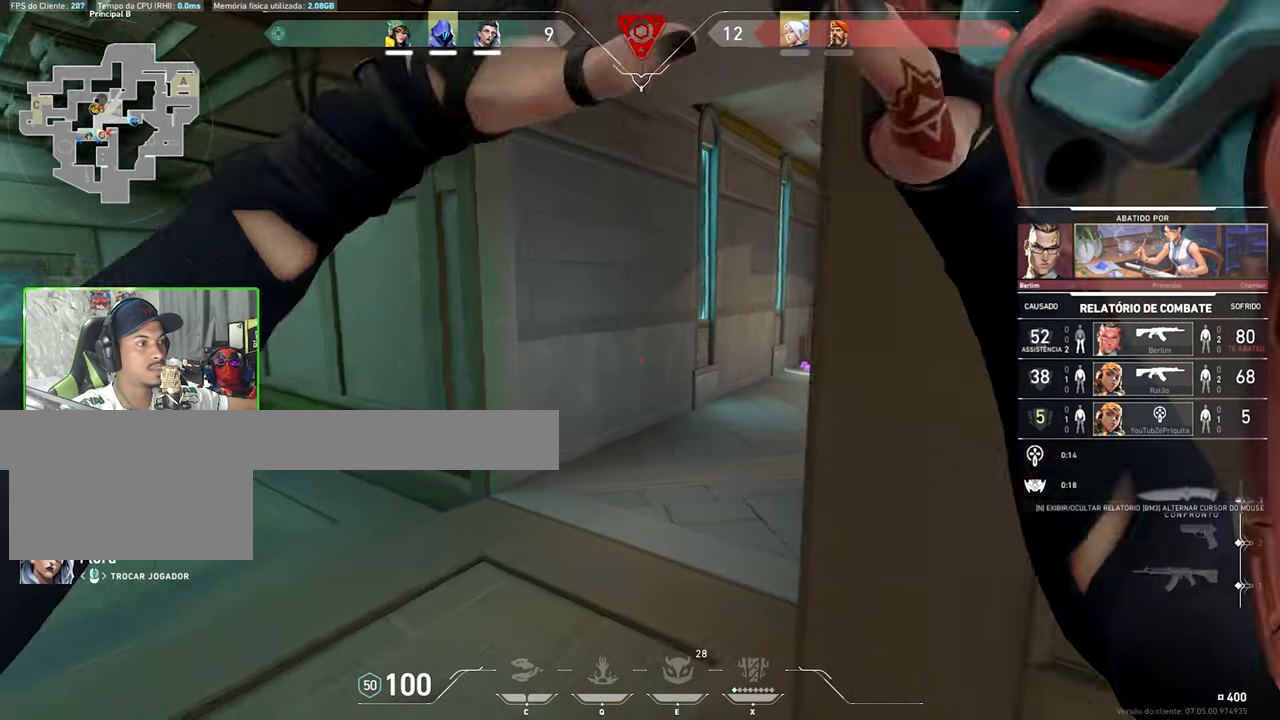
{"keys": ["v"], "mouse": [], "mouse_move": "still", "events": []}
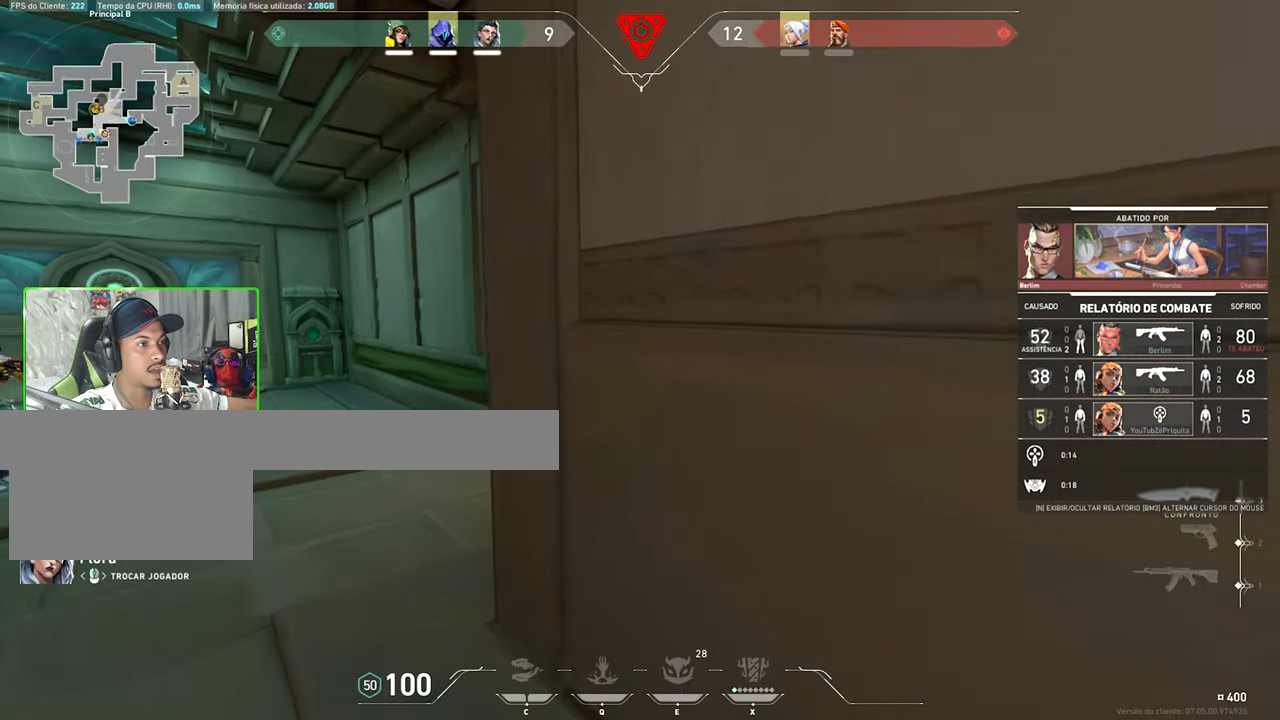
{"keys": ["v"], "mouse": [], "mouse_move": "still", "events": []}
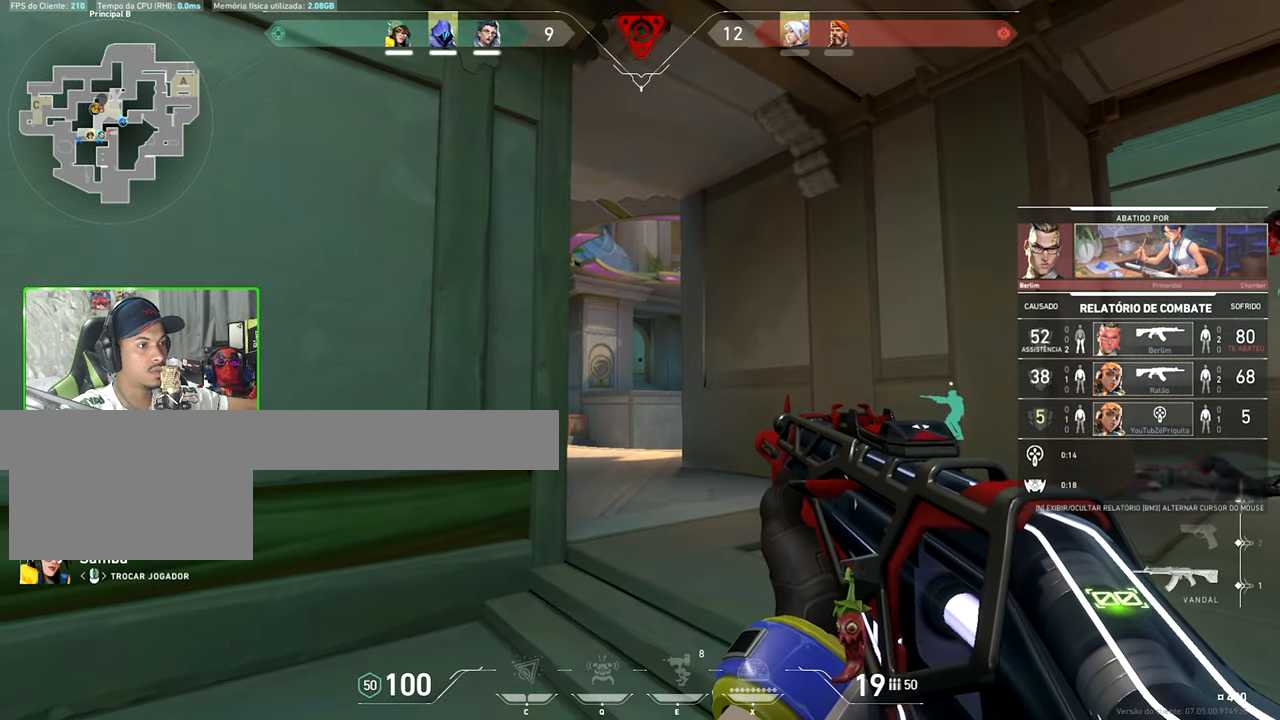
{"keys": ["v"], "mouse": [], "mouse_move": "still", "events": []}
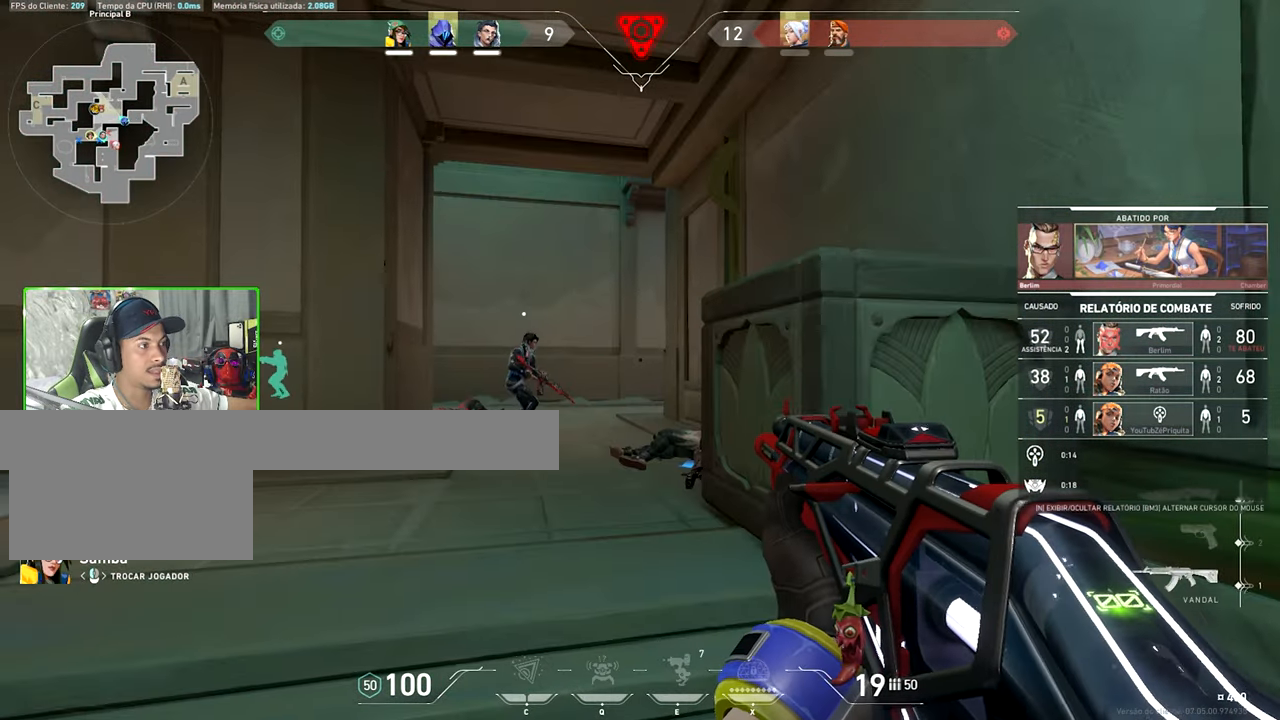
{"keys": ["v"], "mouse": [], "mouse_move": "still", "events": []}
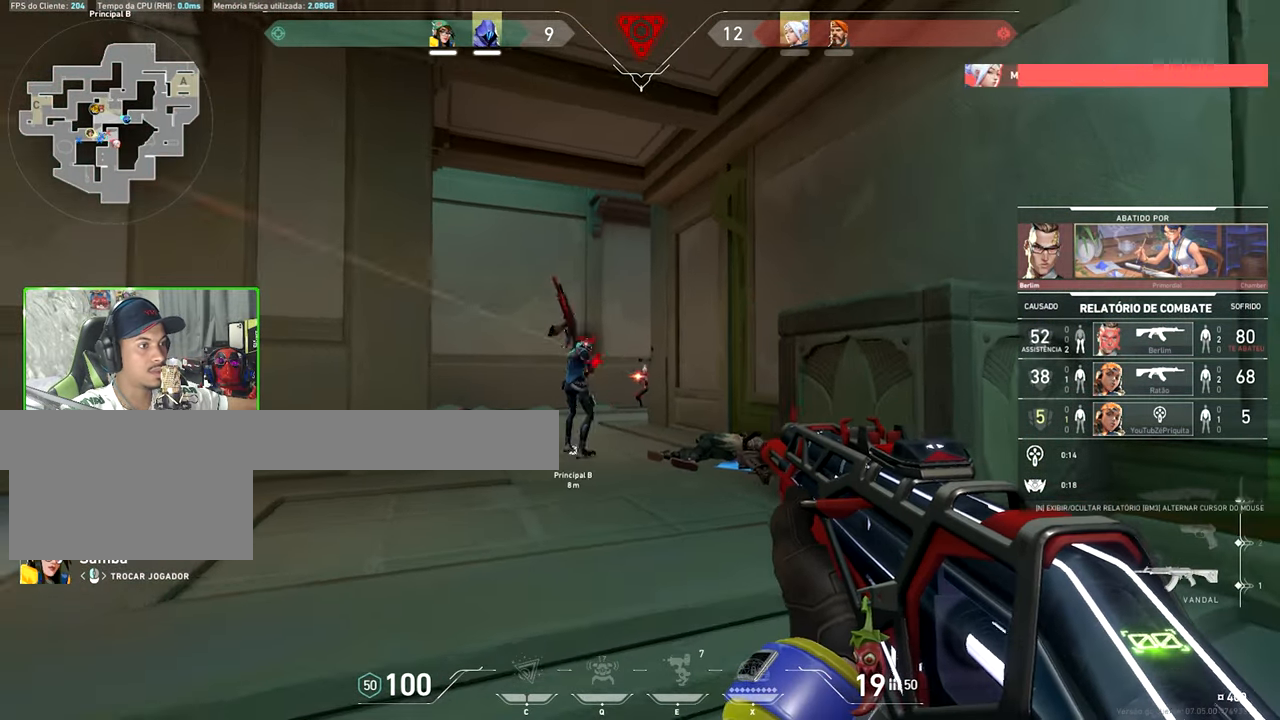
{"keys": ["v"], "mouse": [], "mouse_move": "still", "events": []}
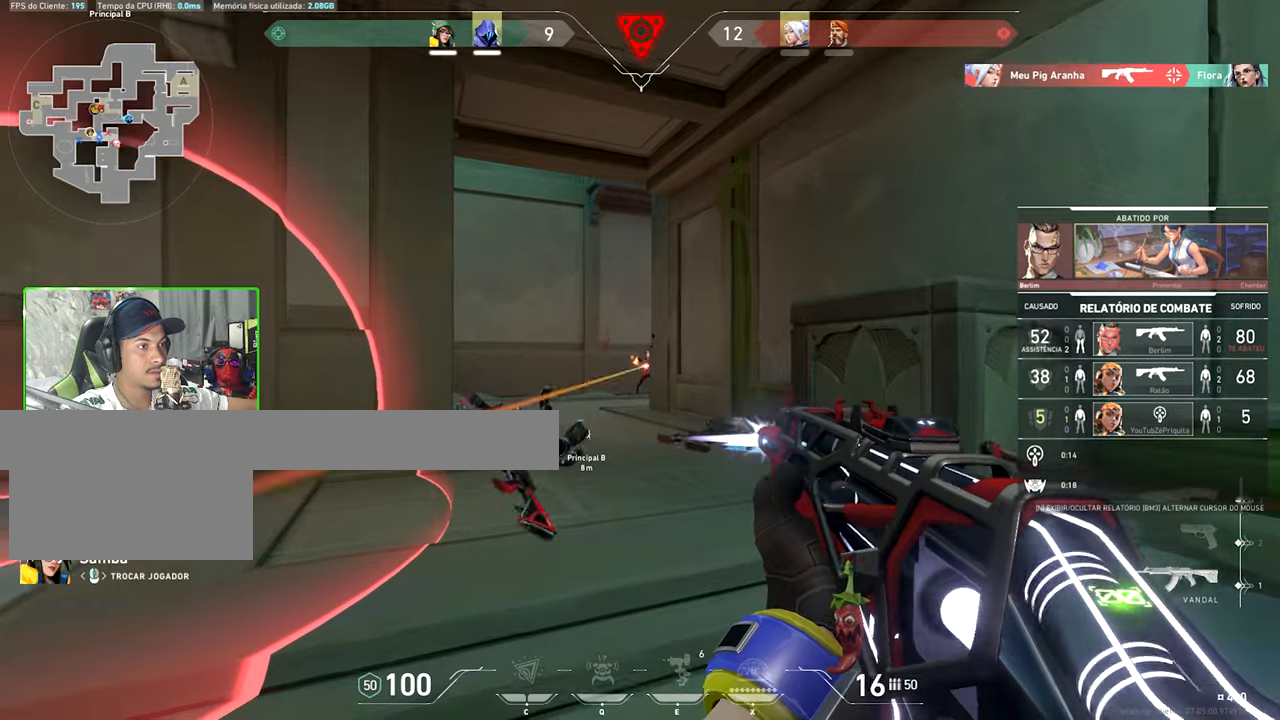
{"keys": ["v"], "mouse": [], "mouse_move": "still", "events": []}
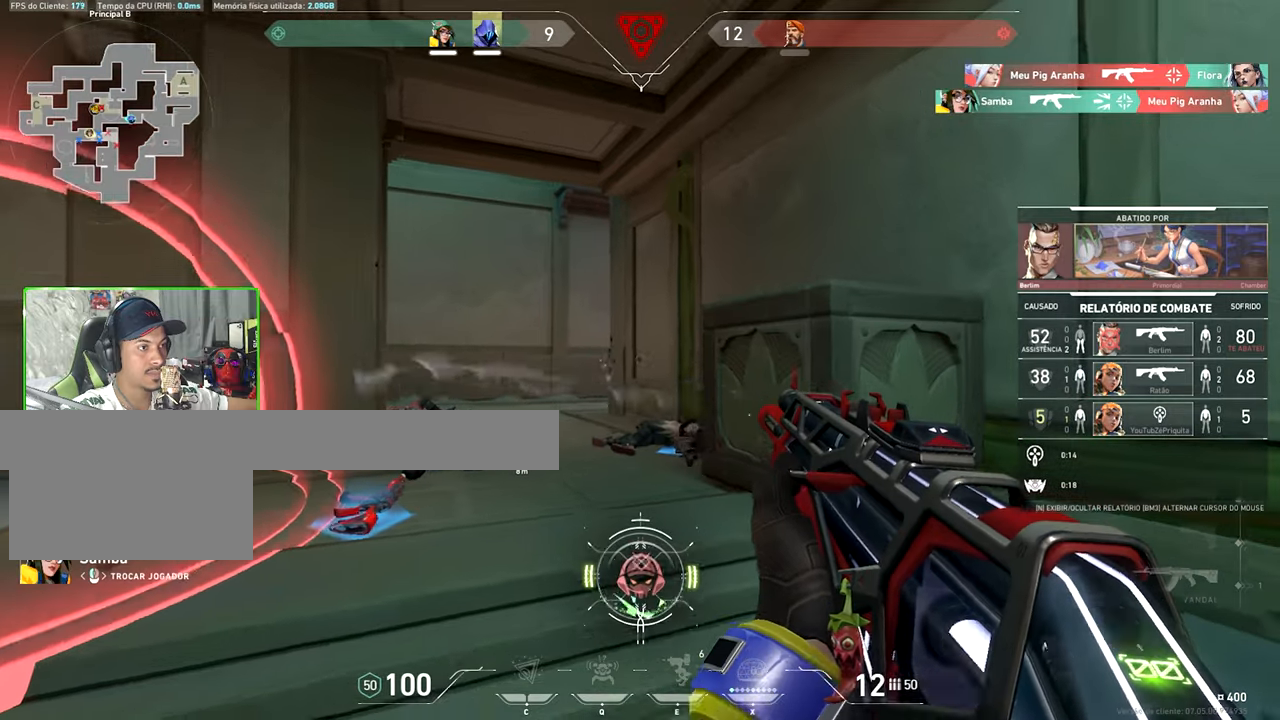
{"keys": [], "mouse": [], "mouse_move": "still", "events": [[450, "v", "up"]]}
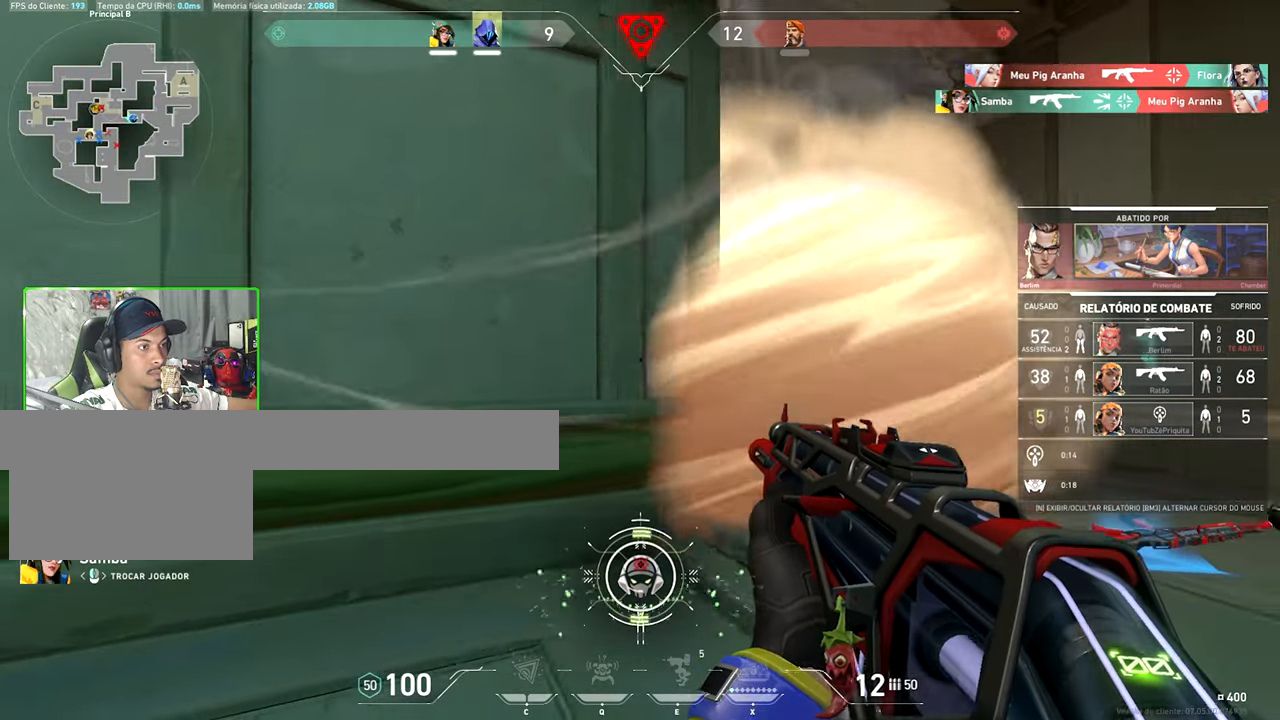
{"keys": [], "mouse": [], "mouse_move": "still", "events": []}
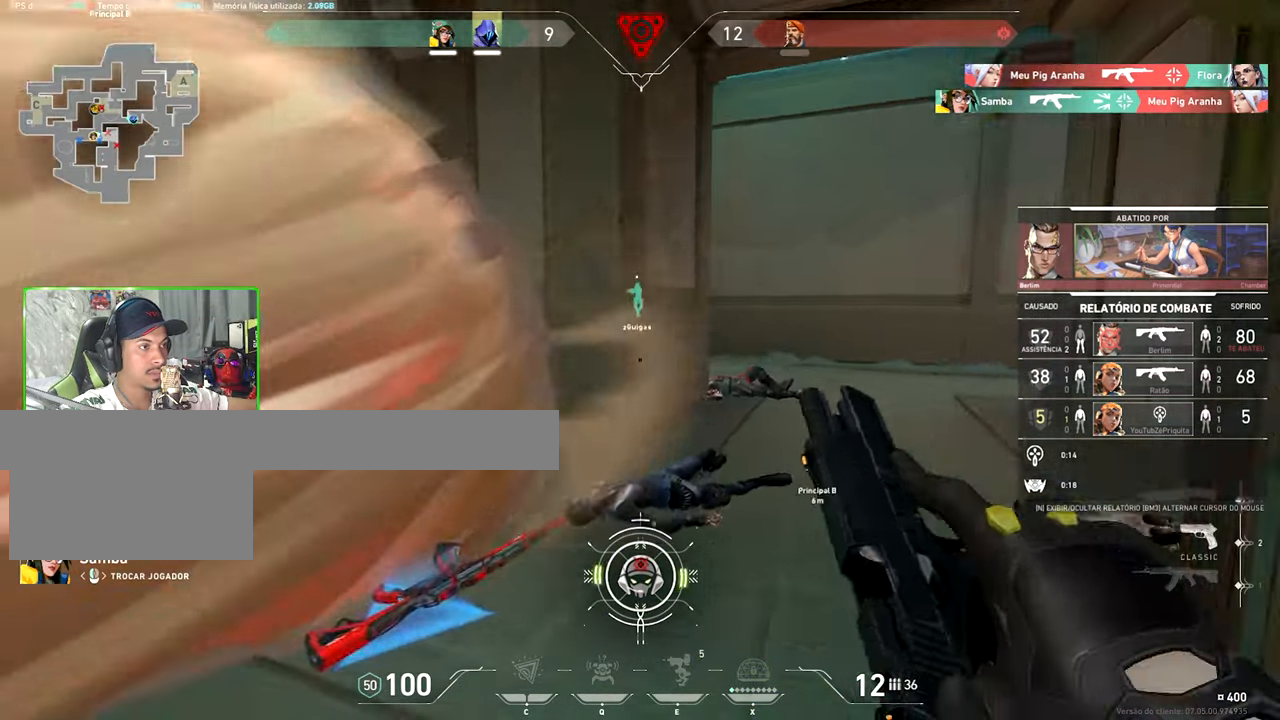
{"keys": [], "mouse": [], "mouse_move": "still", "events": [[50, "v", "down"], [67, "v", "up"]]}
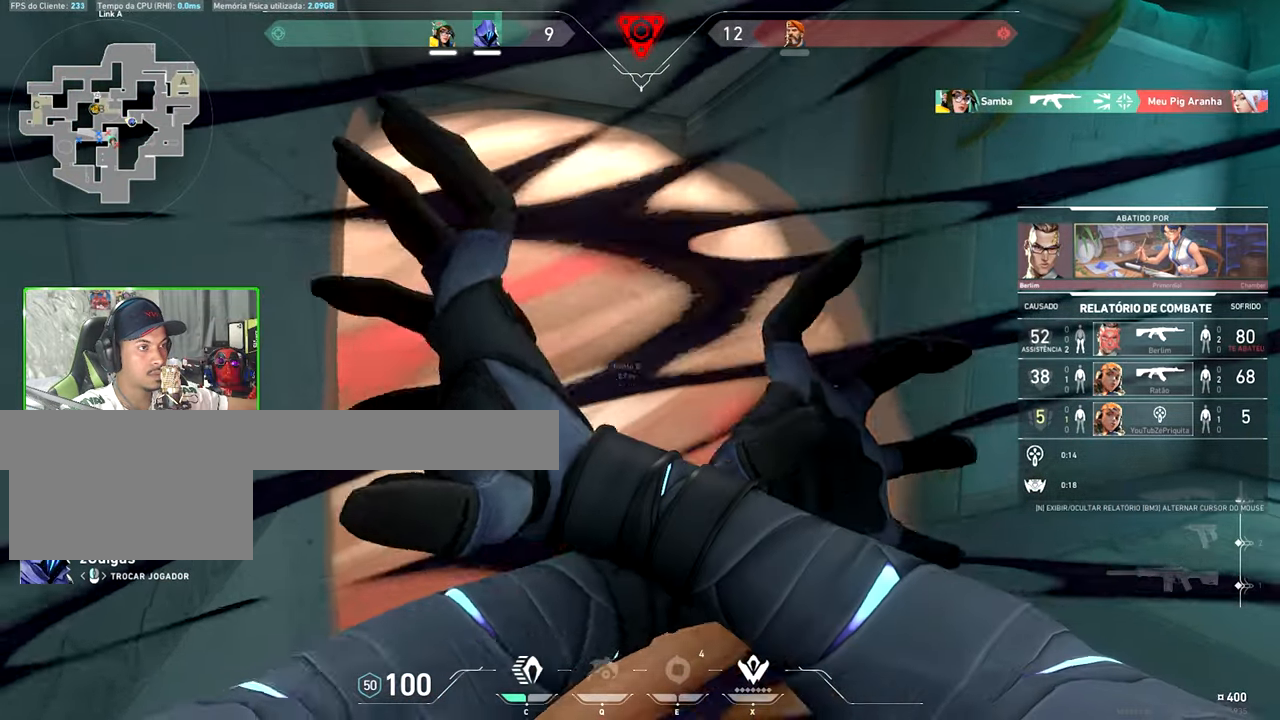
{"keys": [], "mouse": [], "mouse_move": "still", "events": []}
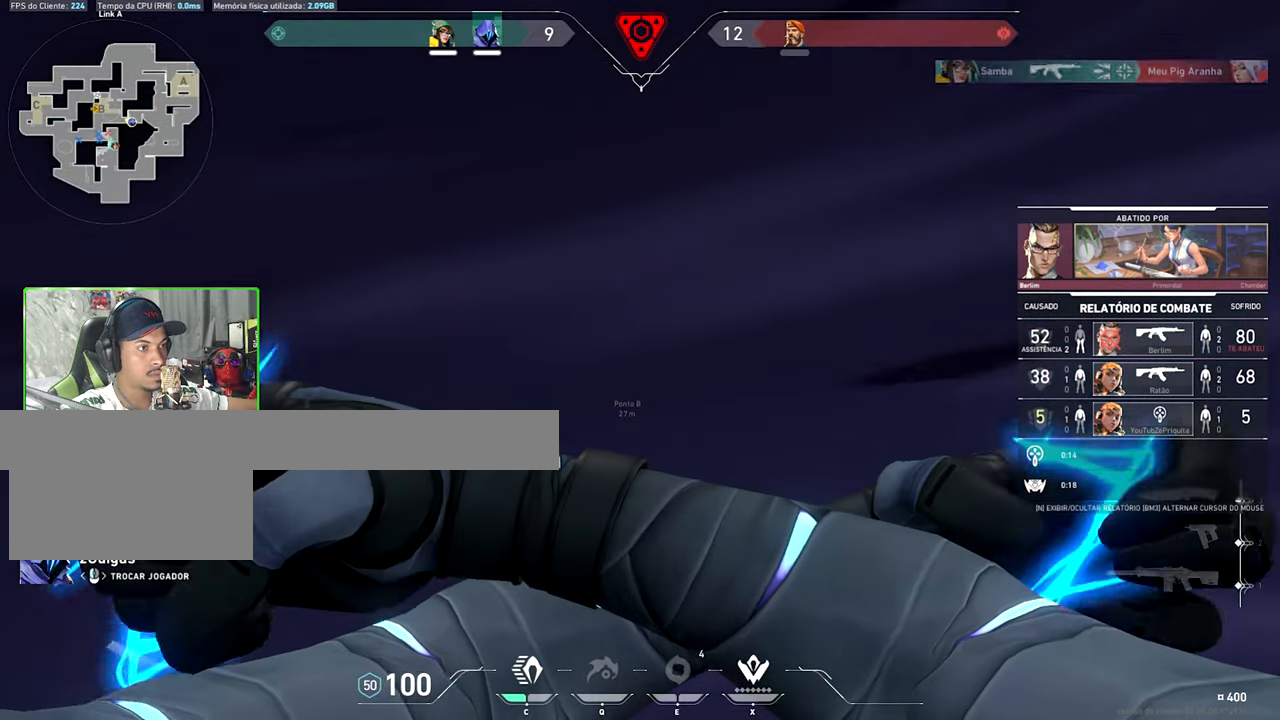
{"keys": [], "mouse": [], "mouse_move": "still", "events": []}